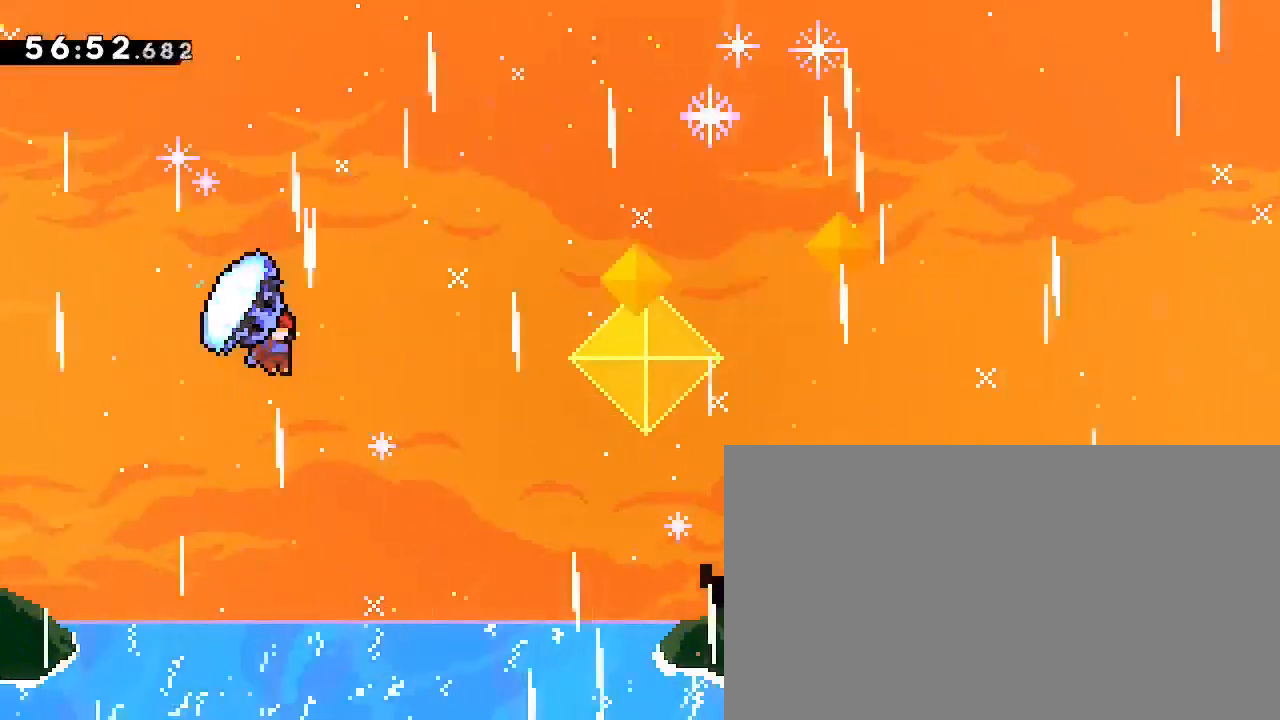
Gameplay with a controller (Xbox layout); each line is a JSON object with the inputs held at the frame after it. "events" lists button and stick changes between this image and that frame as [ms after this image, input, new state], when the widget could be followed in between. Not read: DPAD_DOWN DPAD_LEFT L1 L2 R1 R2 R3 SELECT START X Y.
{"buttons": [], "left_stick": "up-right", "right_stick": "right", "events": []}
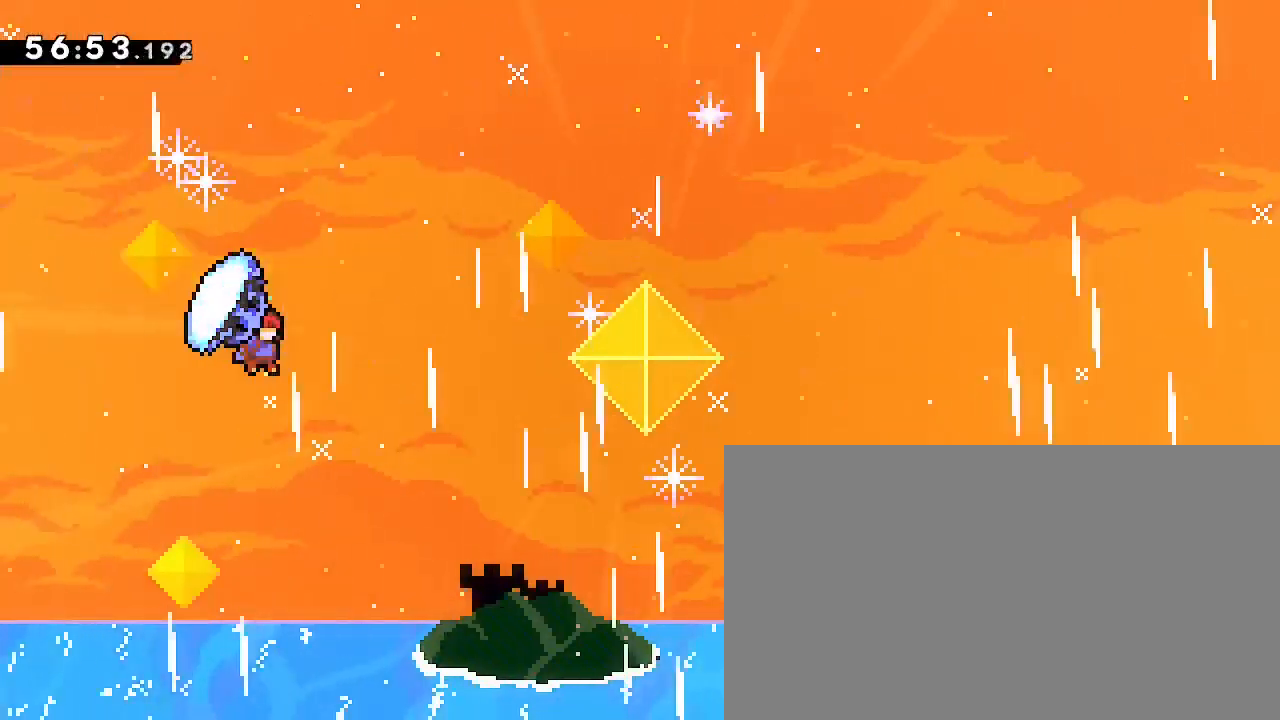
{"buttons": [], "left_stick": "up-right", "right_stick": "right", "events": []}
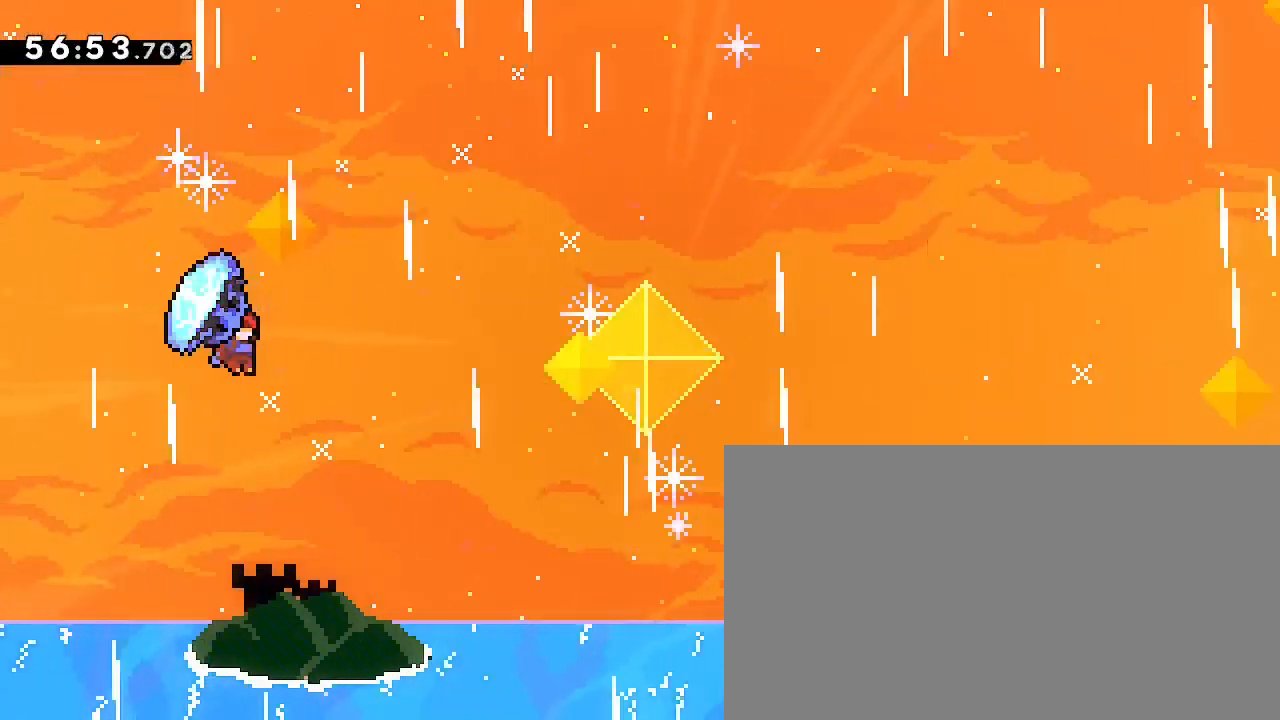
{"buttons": [], "left_stick": "up-right", "right_stick": "right", "events": []}
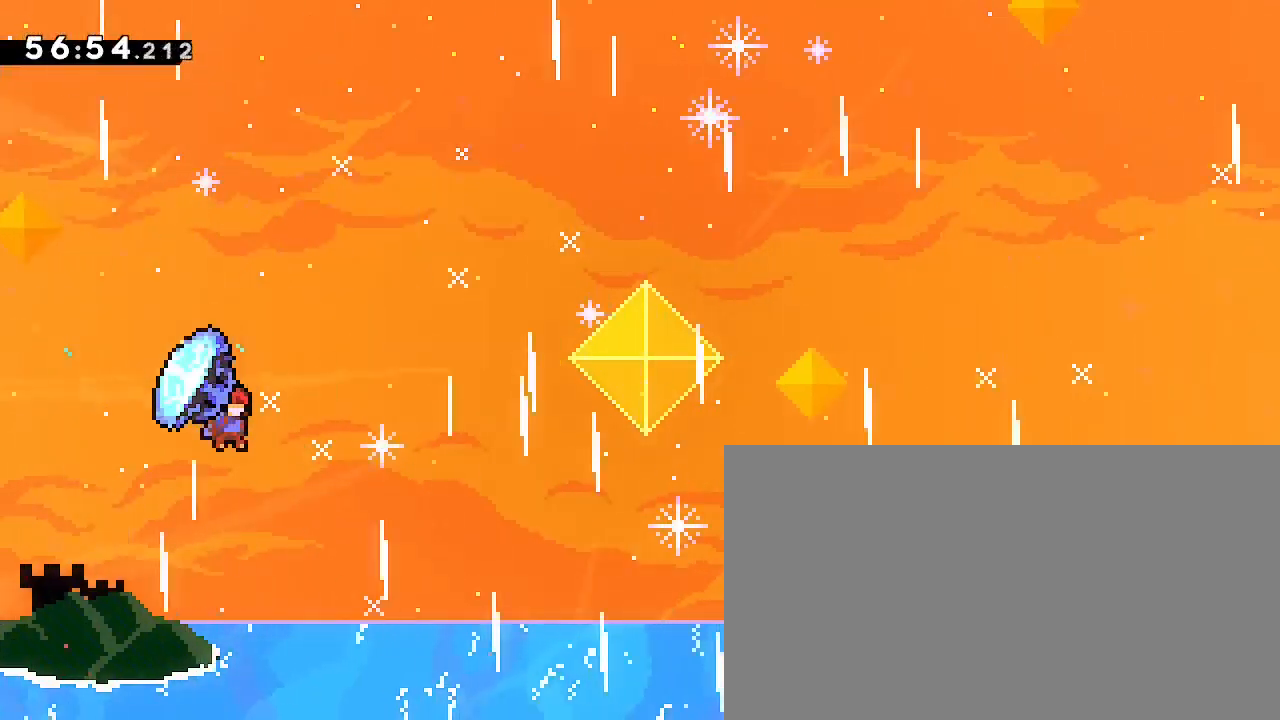
{"buttons": [], "left_stick": "up-right", "right_stick": "right", "events": []}
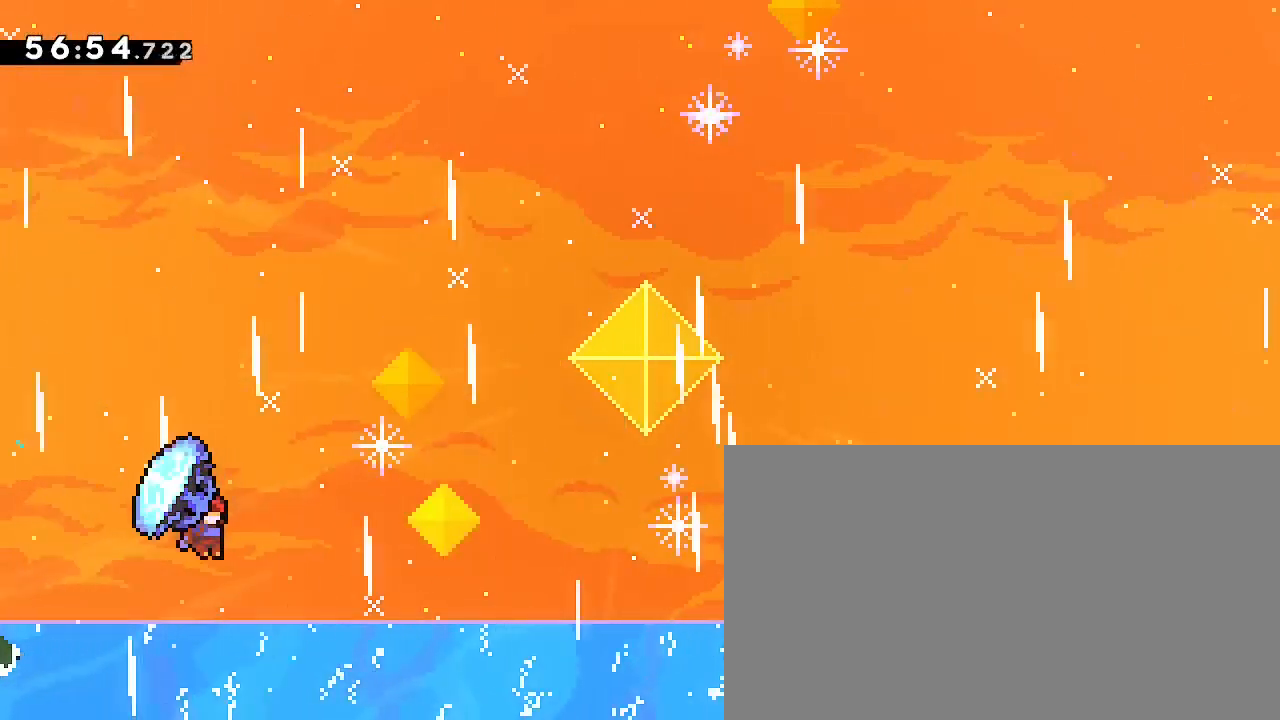
{"buttons": [], "left_stick": "up-right", "right_stick": "right", "events": []}